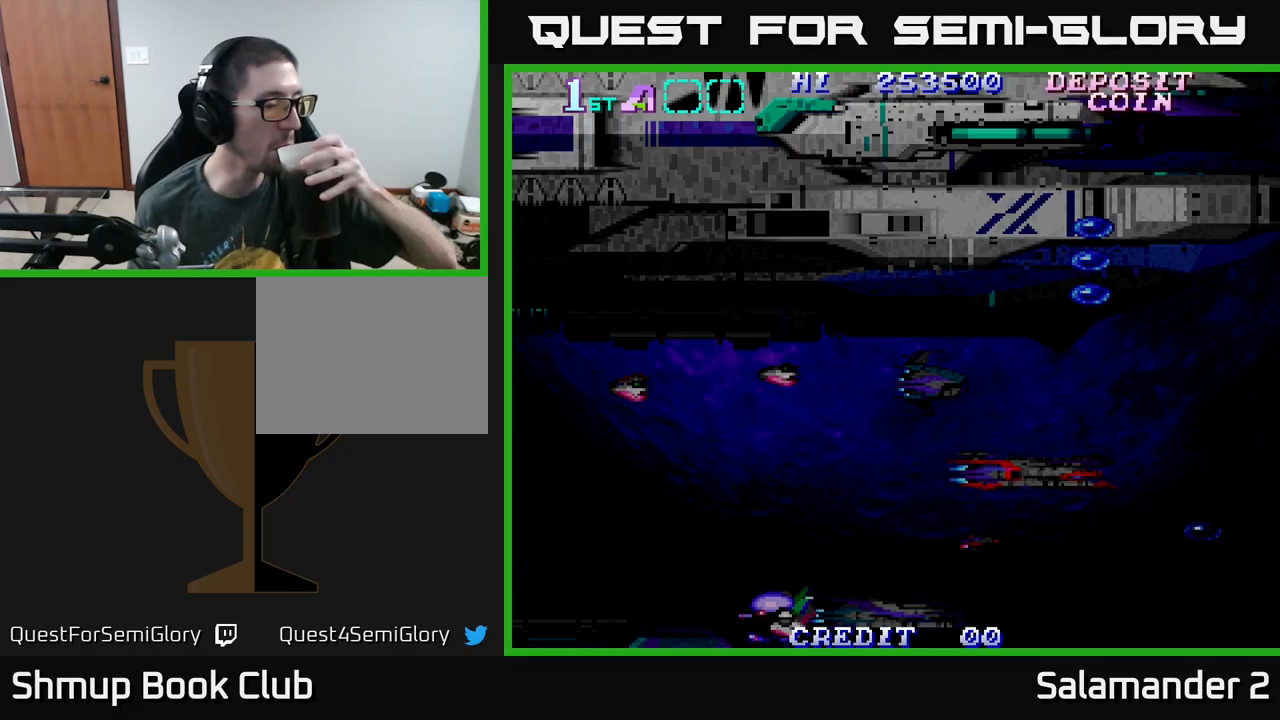
Gameplay with a controller (Xbox layout); each line is a JSON object with the inputs held at the frame after it. "events" lists button and stick changes between this image and that frame as [ms after this image, input, new state], when the widget could be followed in between. Not read: left_stick.
{"buttons": [], "right_stick": "center", "events": []}
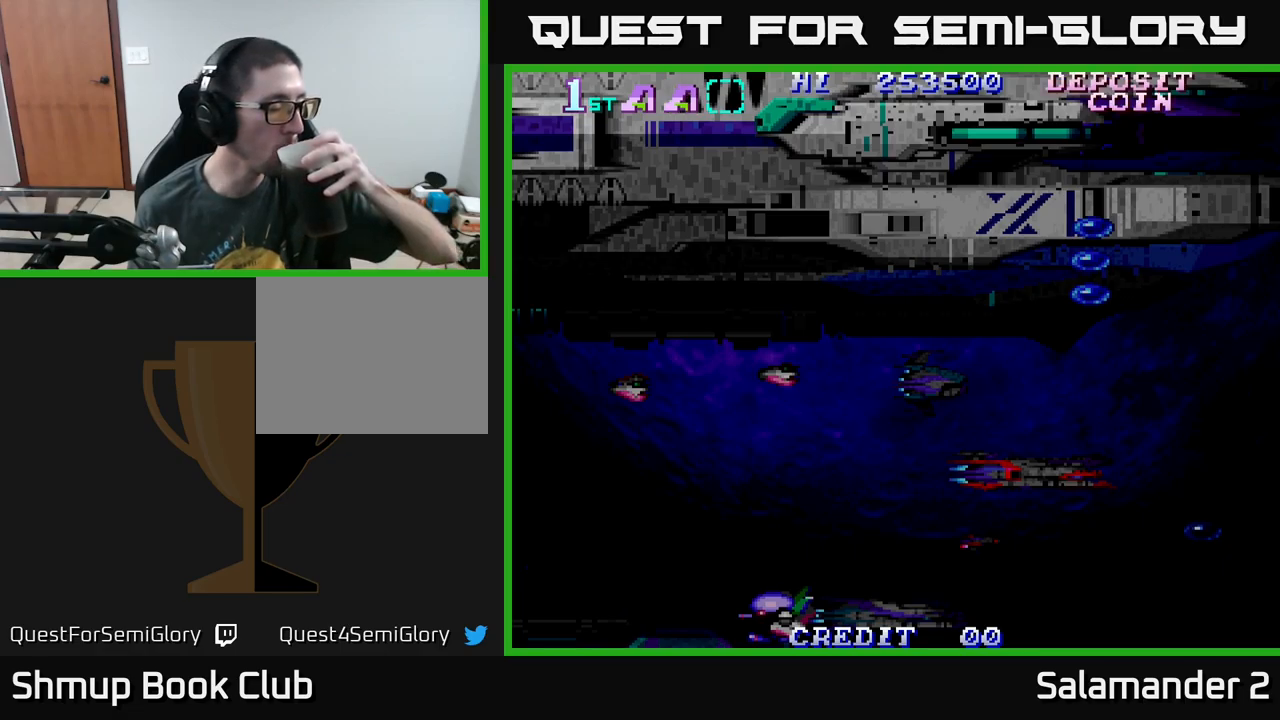
{"buttons": [], "right_stick": "center", "events": []}
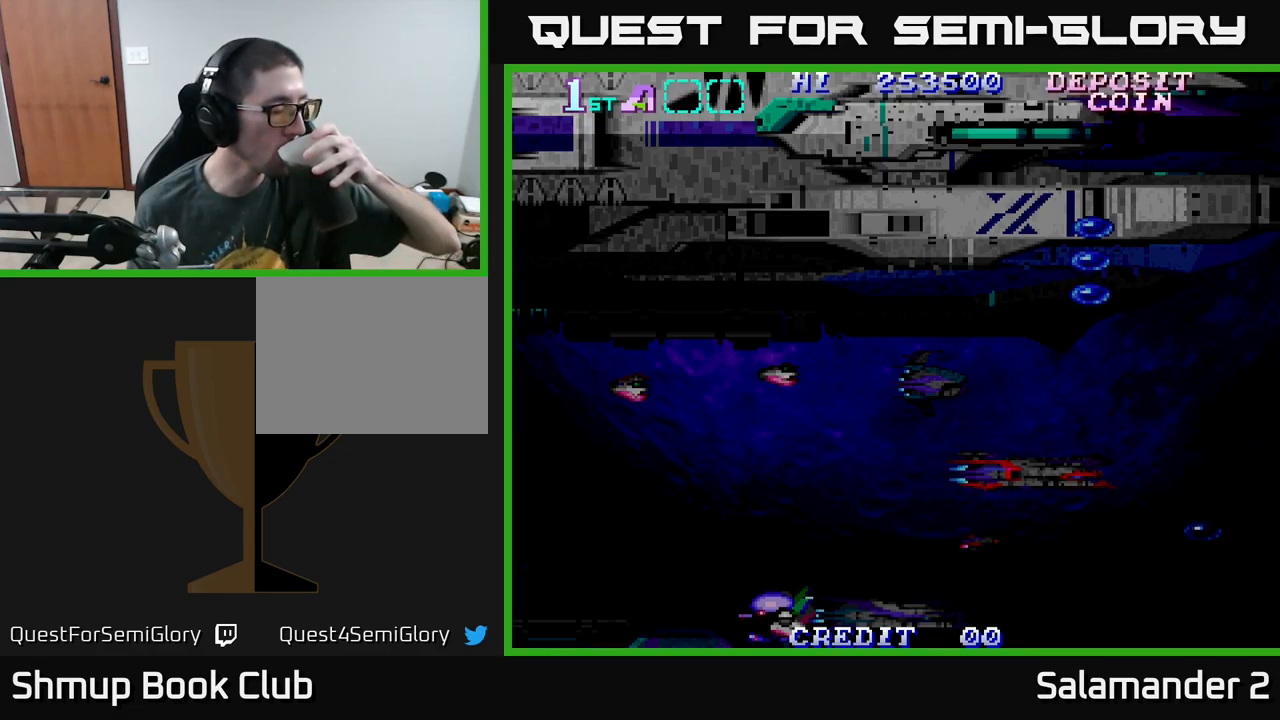
{"buttons": [], "right_stick": "center", "events": []}
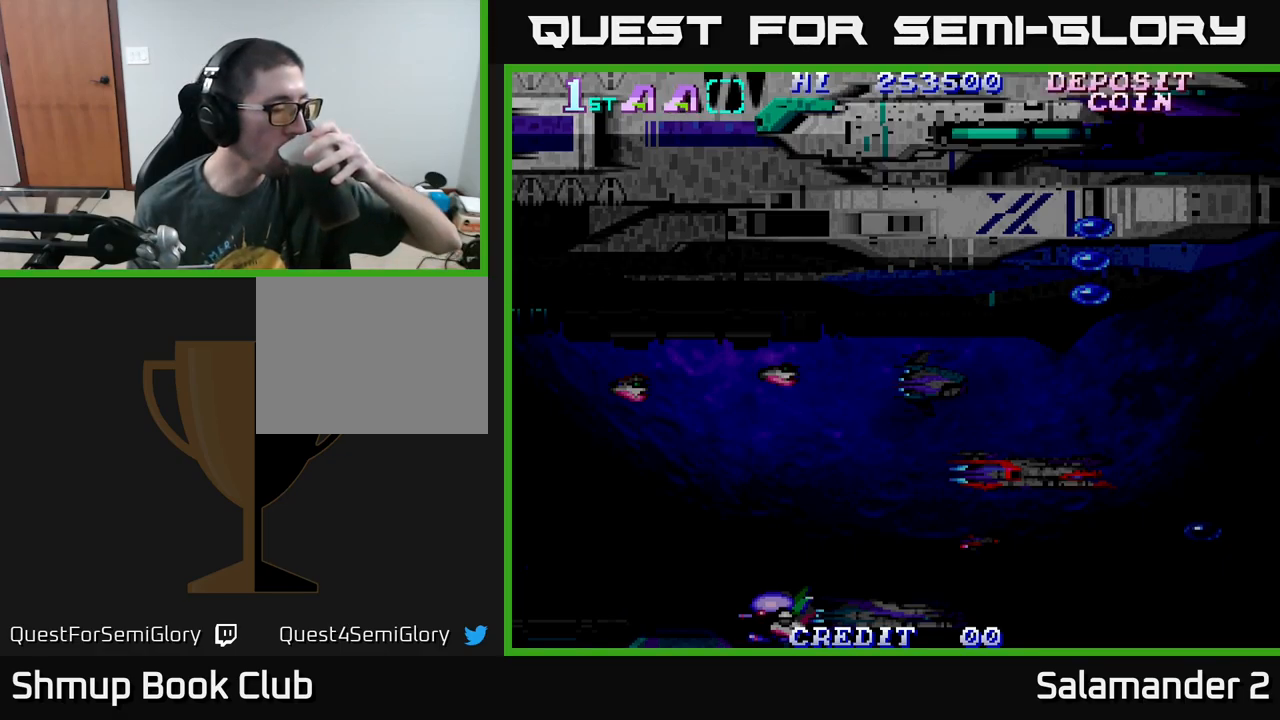
{"buttons": [], "right_stick": "center", "events": [[67, "A", "down"], [284, "A", "up"]]}
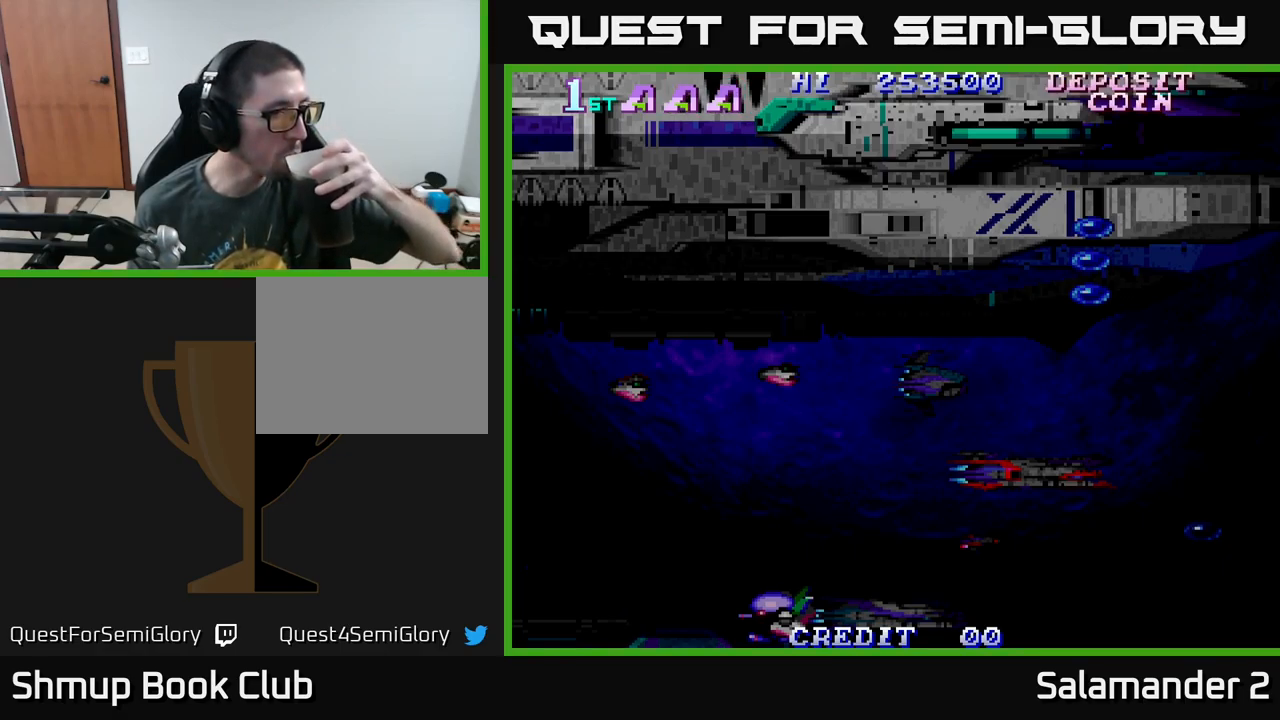
{"buttons": ["A"], "right_stick": "center", "events": [[384, "A", "down"]]}
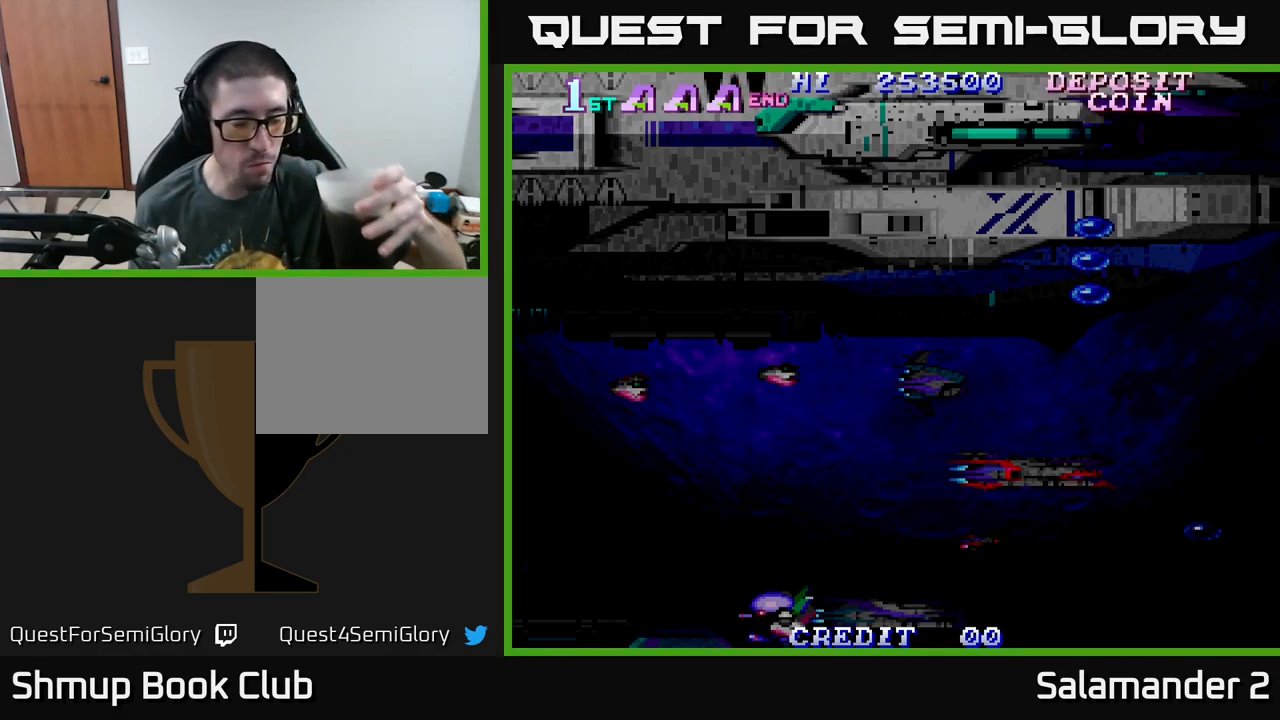
{"buttons": [], "right_stick": "center", "events": [[84, "A", "up"], [217, "A", "down"], [400, "A", "up"]]}
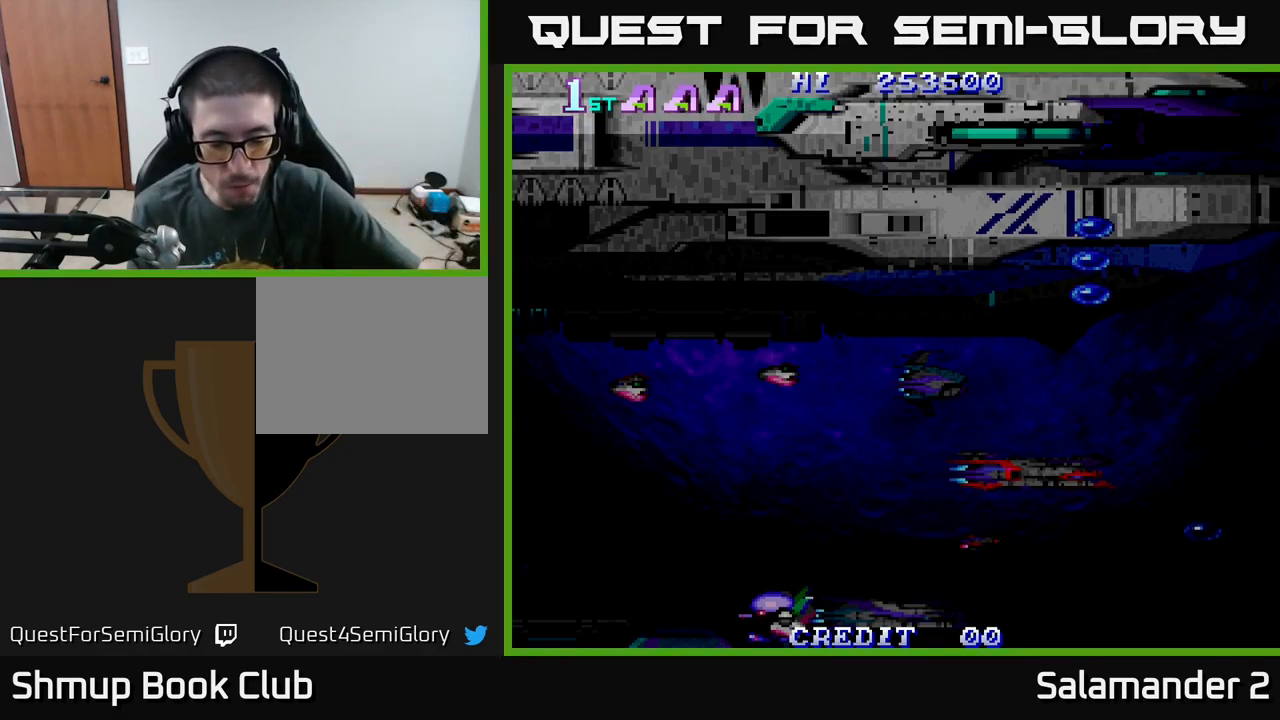
{"buttons": [], "right_stick": "center", "events": [[67, "A", "down"], [217, "A", "up"]]}
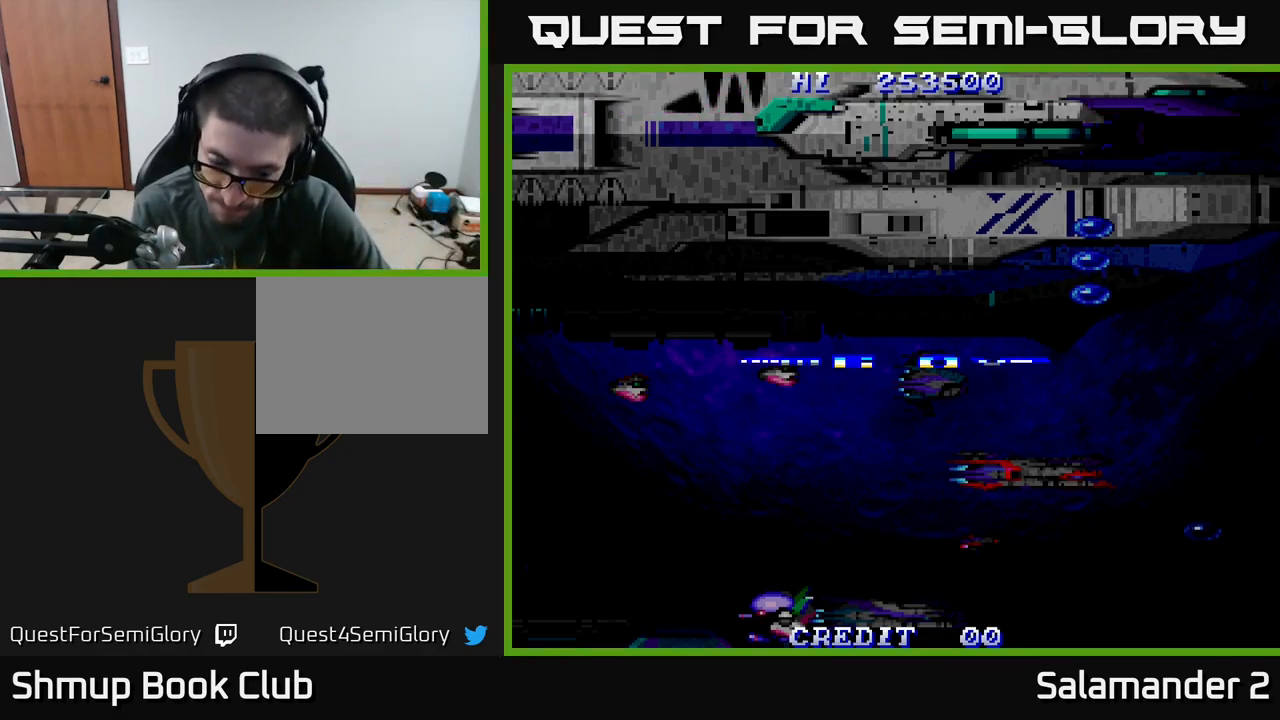
{"buttons": [], "right_stick": "center", "events": [[250, "SELECT", "down"], [367, "SELECT", "up"]]}
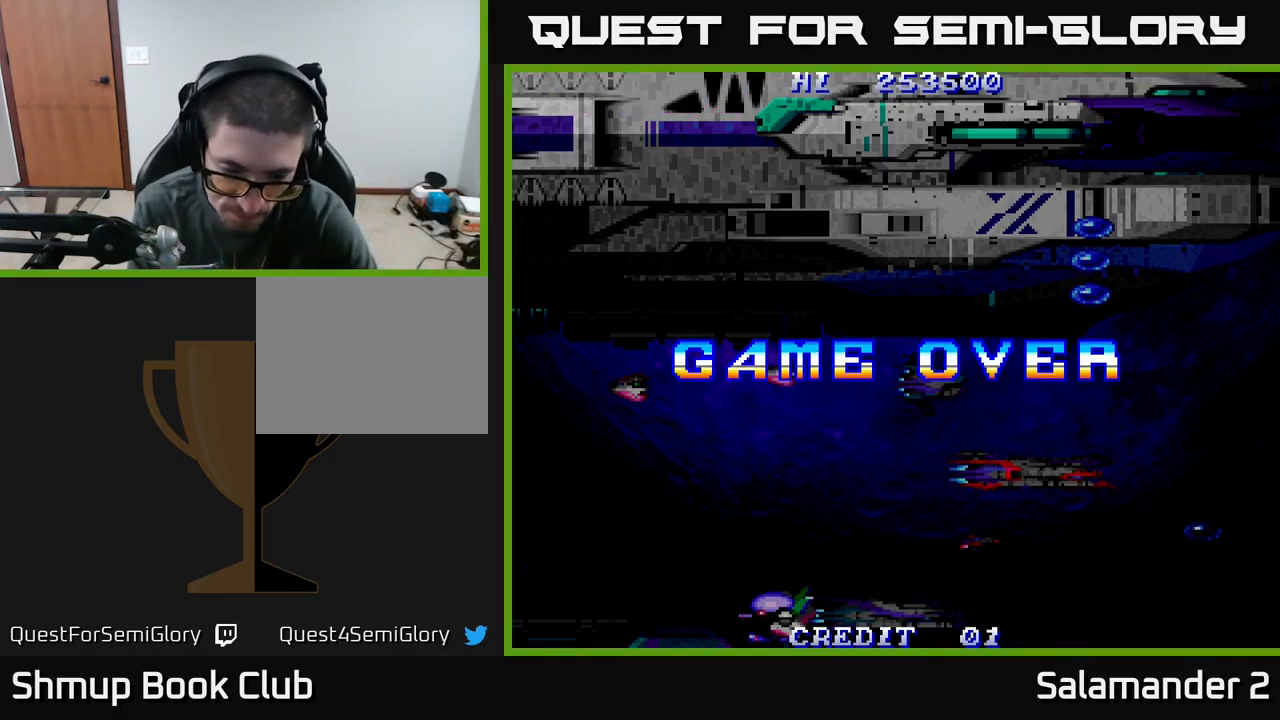
{"buttons": [], "right_stick": "center", "events": [[217, "START", "down"], [284, "START", "up"], [450, "START", "down"], [500, "START", "up"]]}
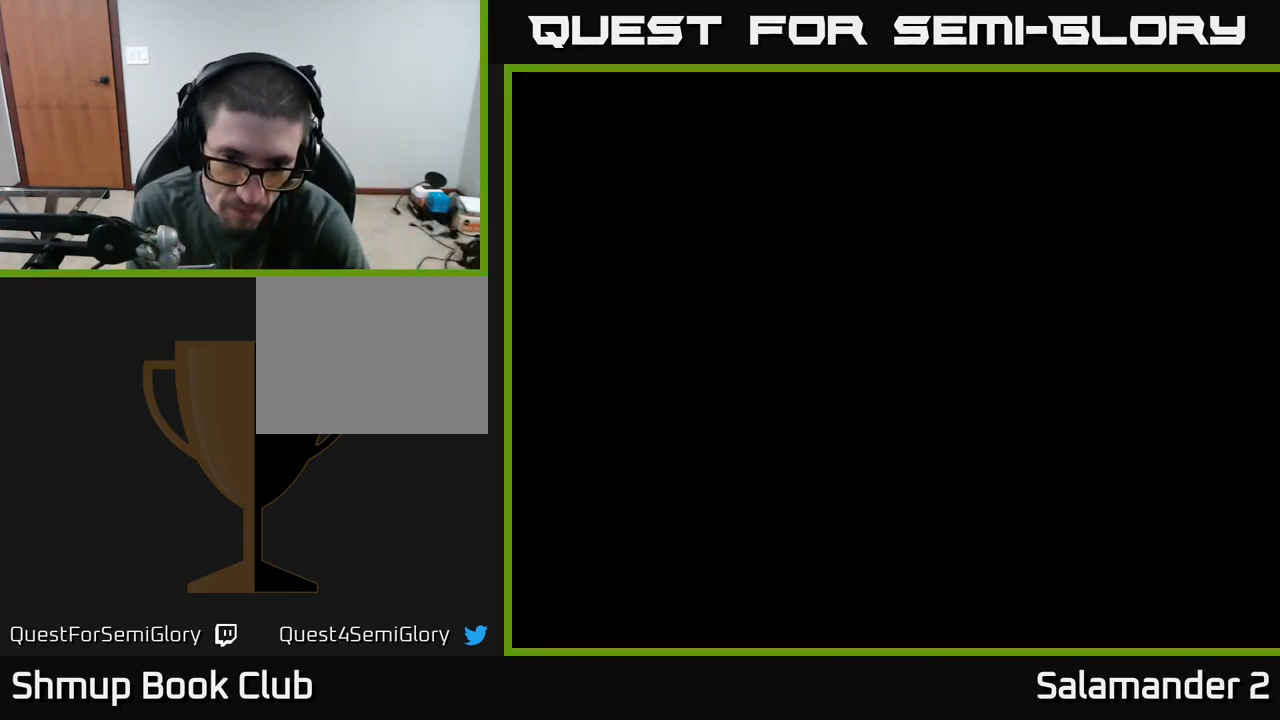
{"buttons": [], "right_stick": "center", "events": []}
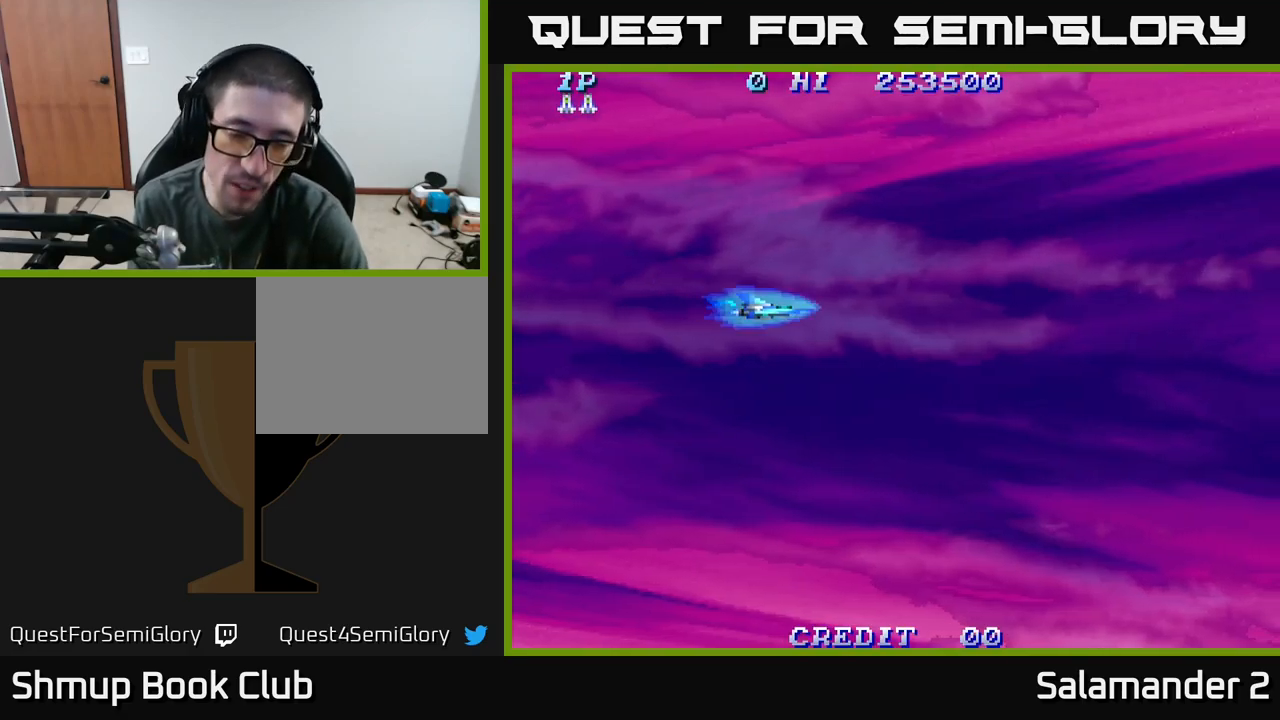
{"buttons": [], "right_stick": "center", "events": []}
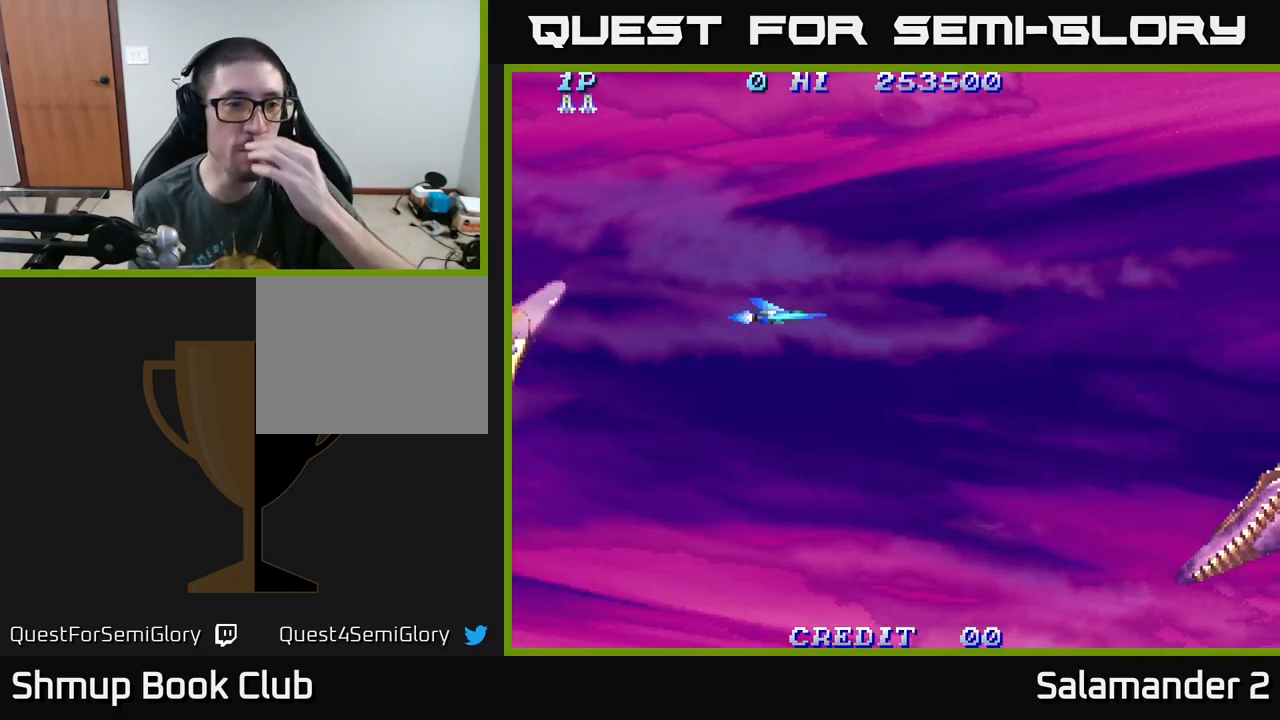
{"buttons": [], "right_stick": "center", "events": []}
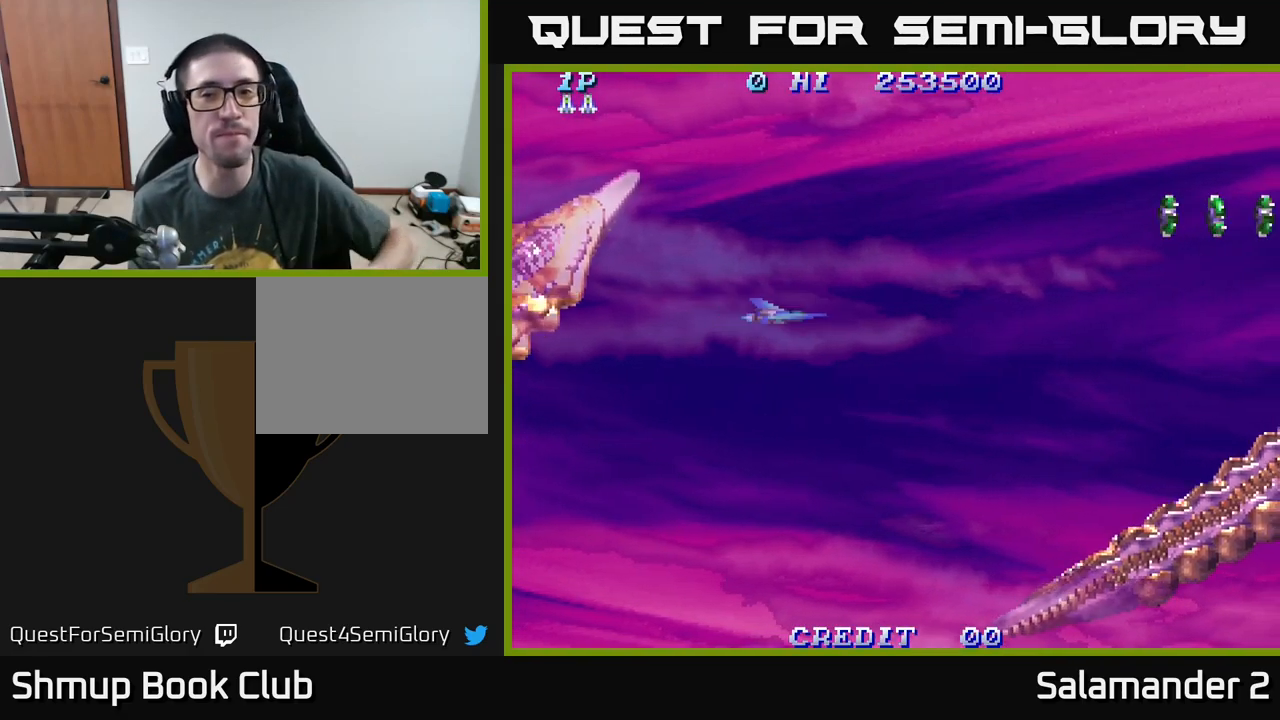
{"buttons": ["DPAD_UP"], "right_stick": "center", "events": [[483, "DPAD_UP", "down"]]}
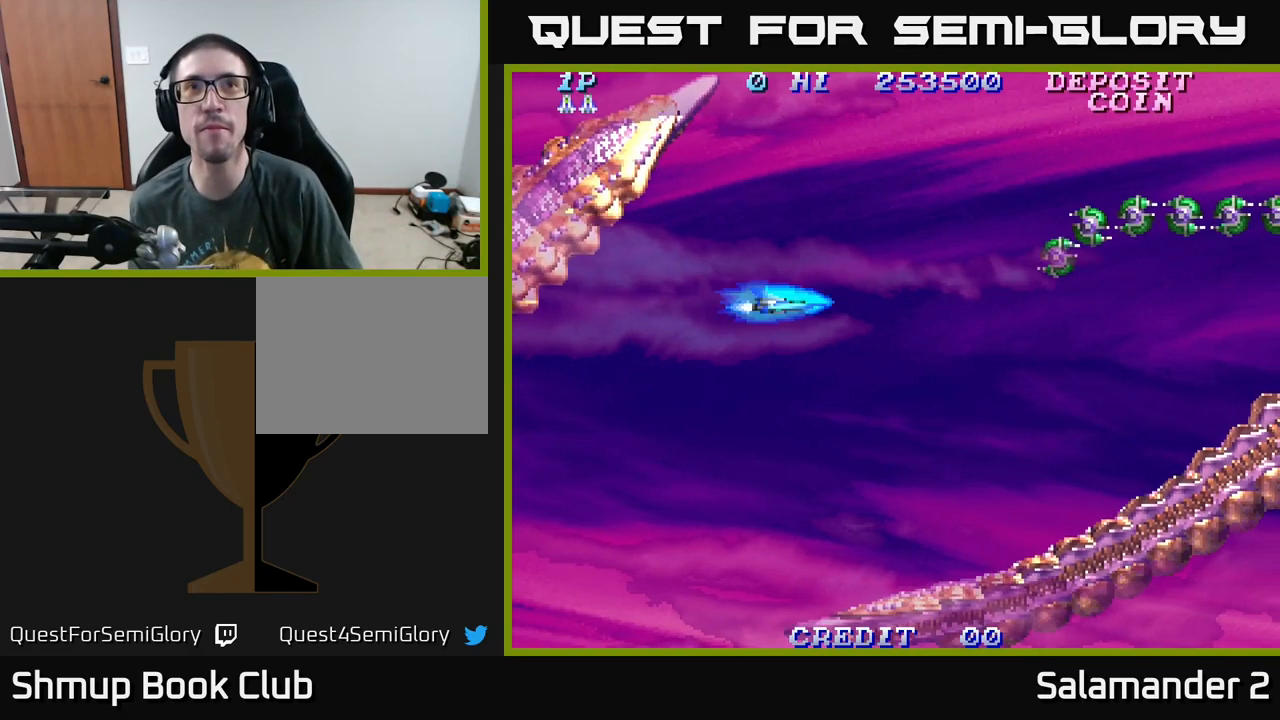
{"buttons": ["DPAD_UP"], "right_stick": "center", "events": [[133, "A", "down"], [200, "A", "up"], [200, "DPAD_UP", "up"], [250, "A", "down"], [283, "DPAD_RIGHT", "down"], [333, "A", "up"], [417, "A", "down"], [500, "A", "up"], [500, "DPAD_RIGHT", "up"], [500, "DPAD_UP", "down"]]}
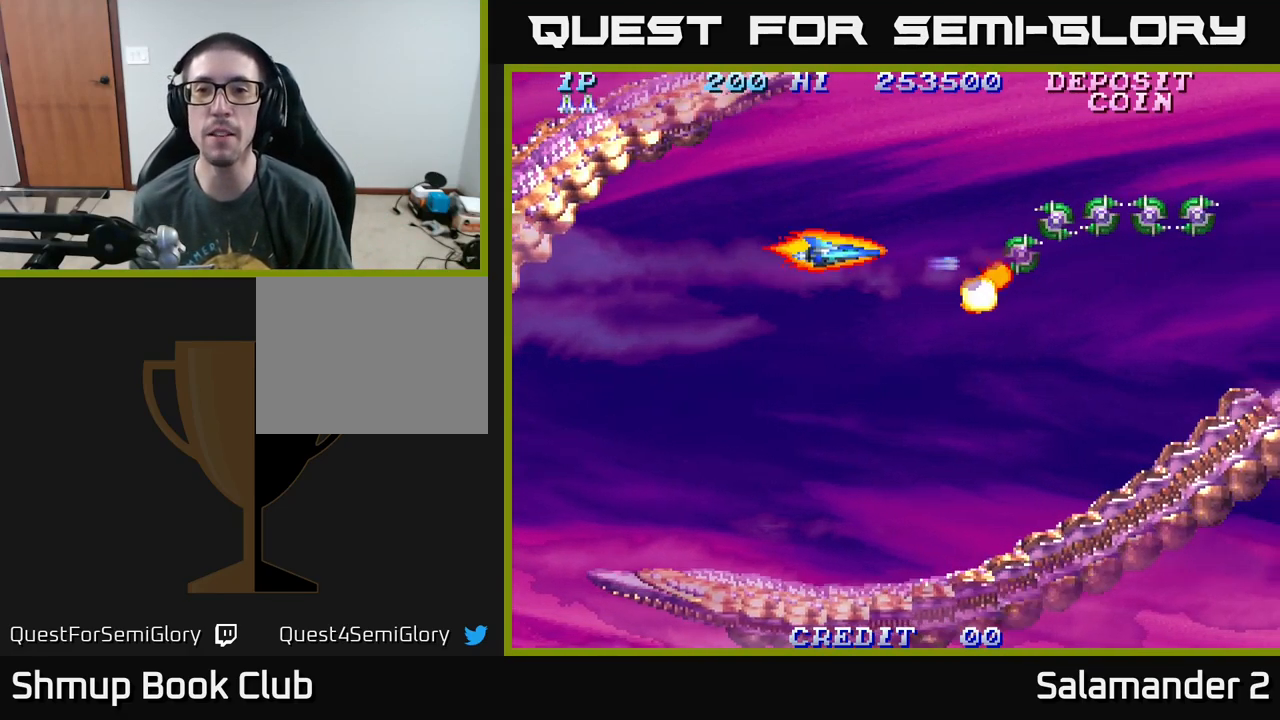
{"buttons": [], "right_stick": "center", "events": [[67, "A", "down"], [100, "DPAD_LEFT", "down"], [100, "DPAD_UP", "up"], [117, "DPAD_LEFT", "up"], [150, "A", "up"], [200, "A", "down"], [333, "A", "up"], [400, "A", "down"], [483, "A", "up"]]}
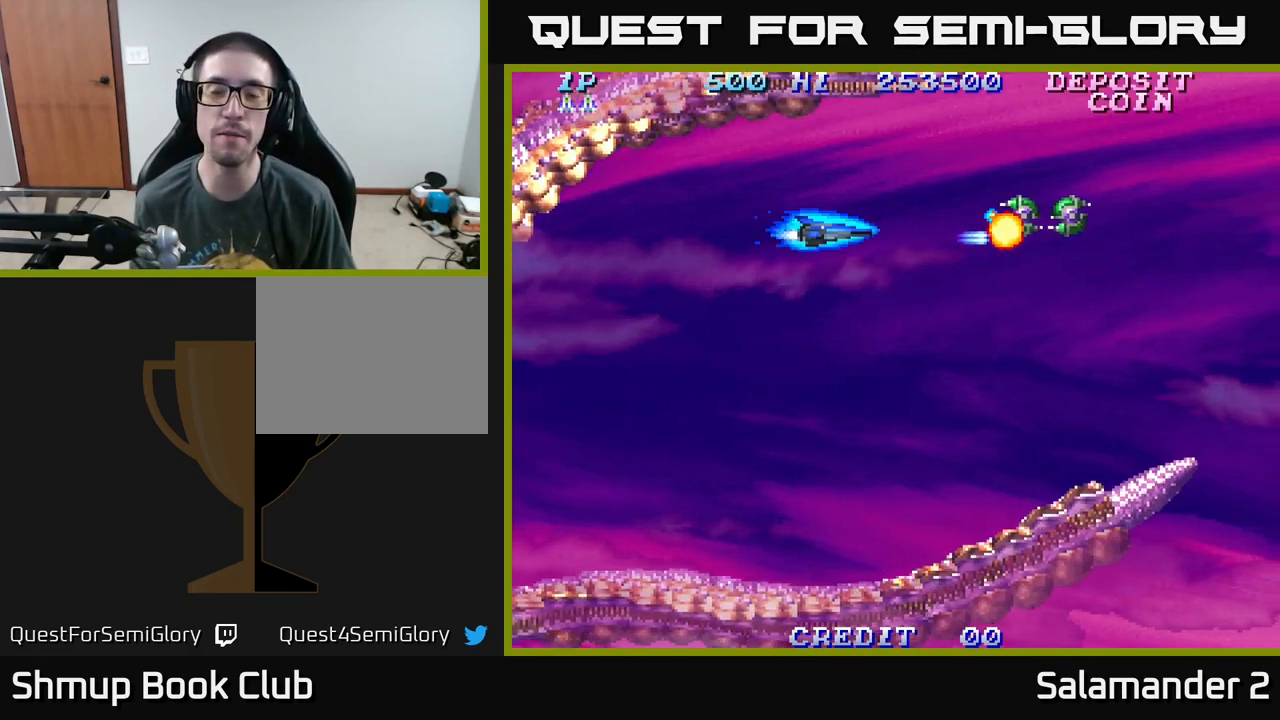
{"buttons": ["DPAD_RIGHT"], "right_stick": "center", "events": [[50, "A", "down"], [167, "A", "up"], [233, "A", "down"], [333, "A", "up"], [367, "DPAD_DOWN", "down"], [467, "DPAD_RIGHT", "down"], [500, "DPAD_DOWN", "up"]]}
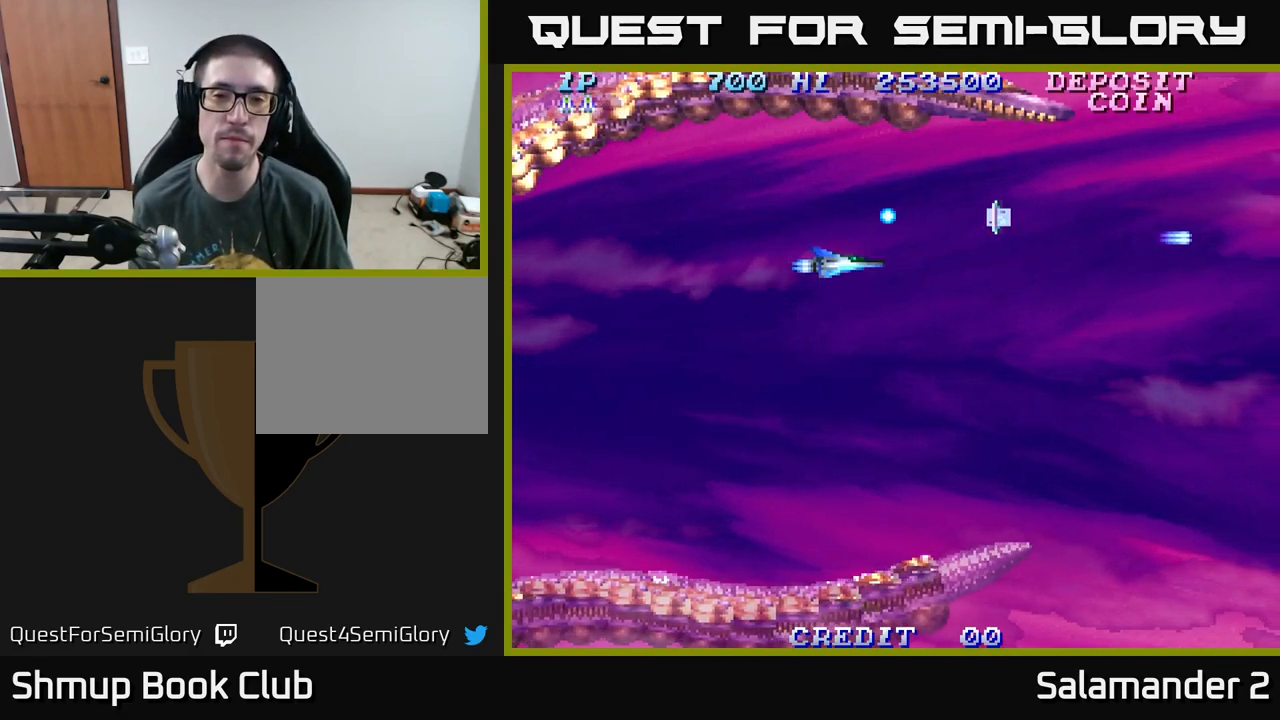
{"buttons": [], "right_stick": "center", "events": [[267, "DPAD_UP", "down"], [433, "DPAD_UP", "up"], [483, "DPAD_RIGHT", "up"]]}
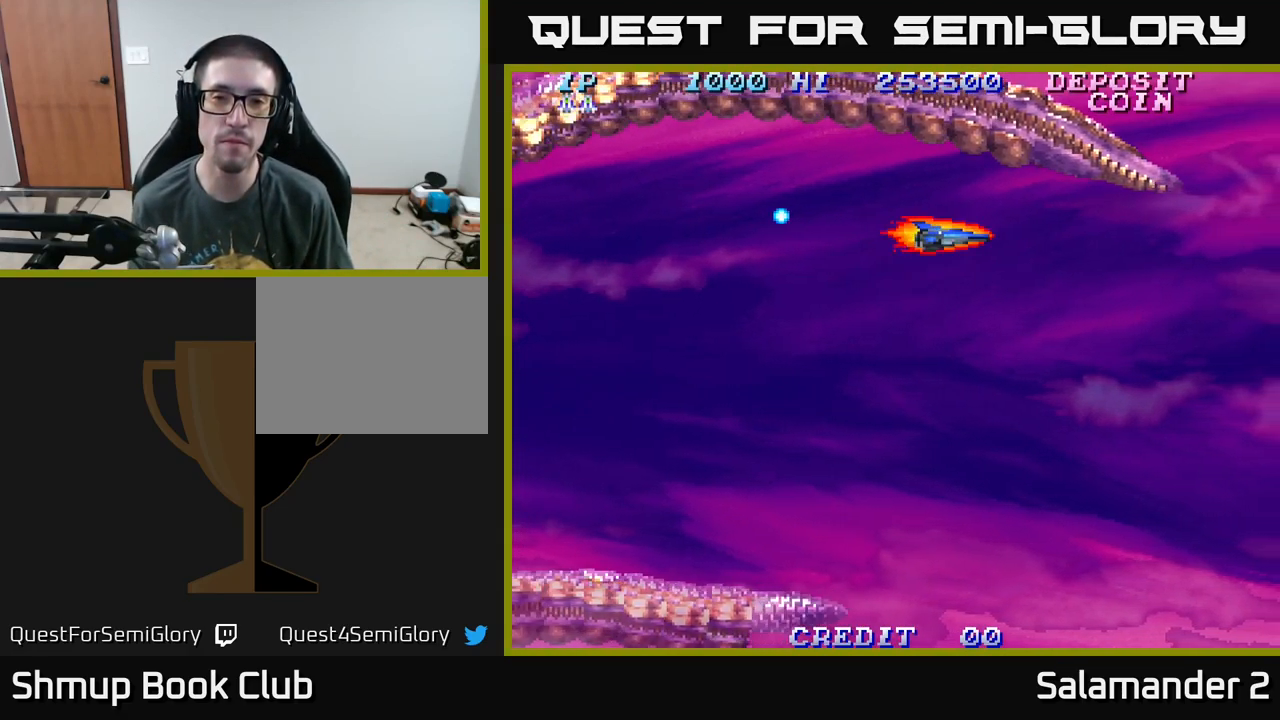
{"buttons": ["DPAD_DOWN", "DPAD_LEFT"], "right_stick": "center", "events": [[50, "DPAD_LEFT", "down"], [217, "DPAD_DOWN", "down"]]}
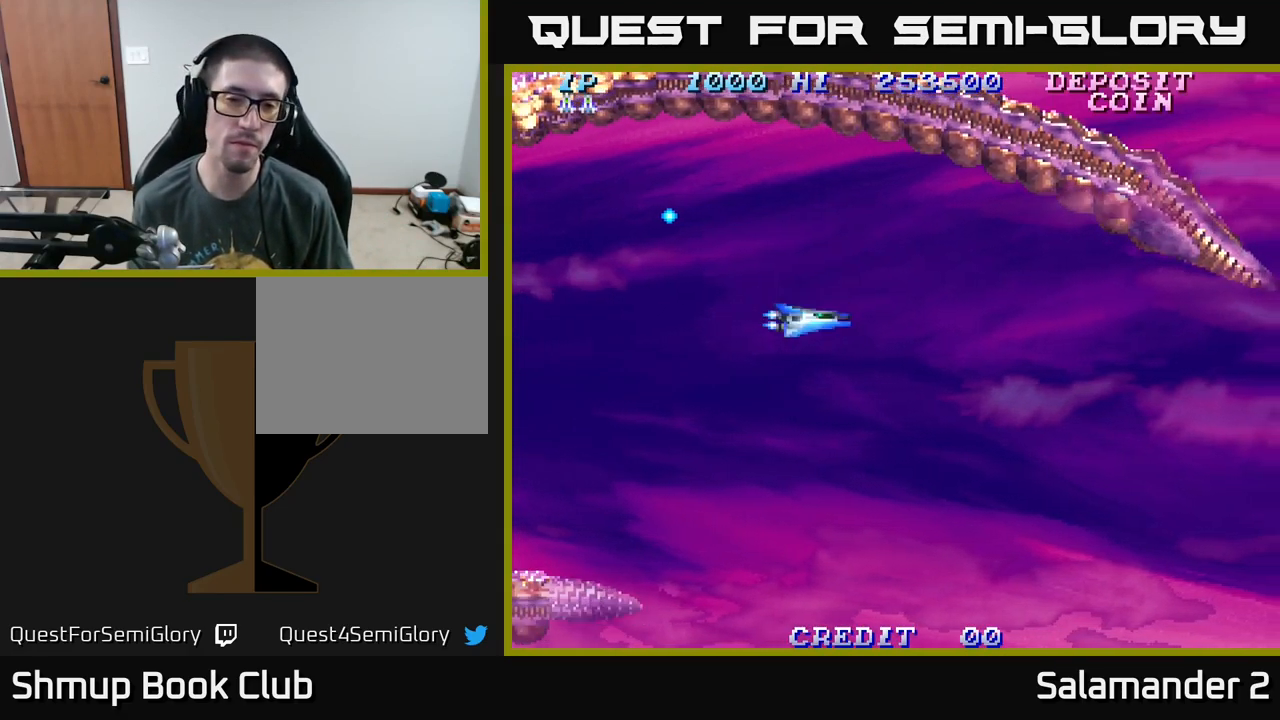
{"buttons": [], "right_stick": "center", "events": [[17, "DPAD_LEFT", "up"], [50, "DPAD_DOWN", "up"]]}
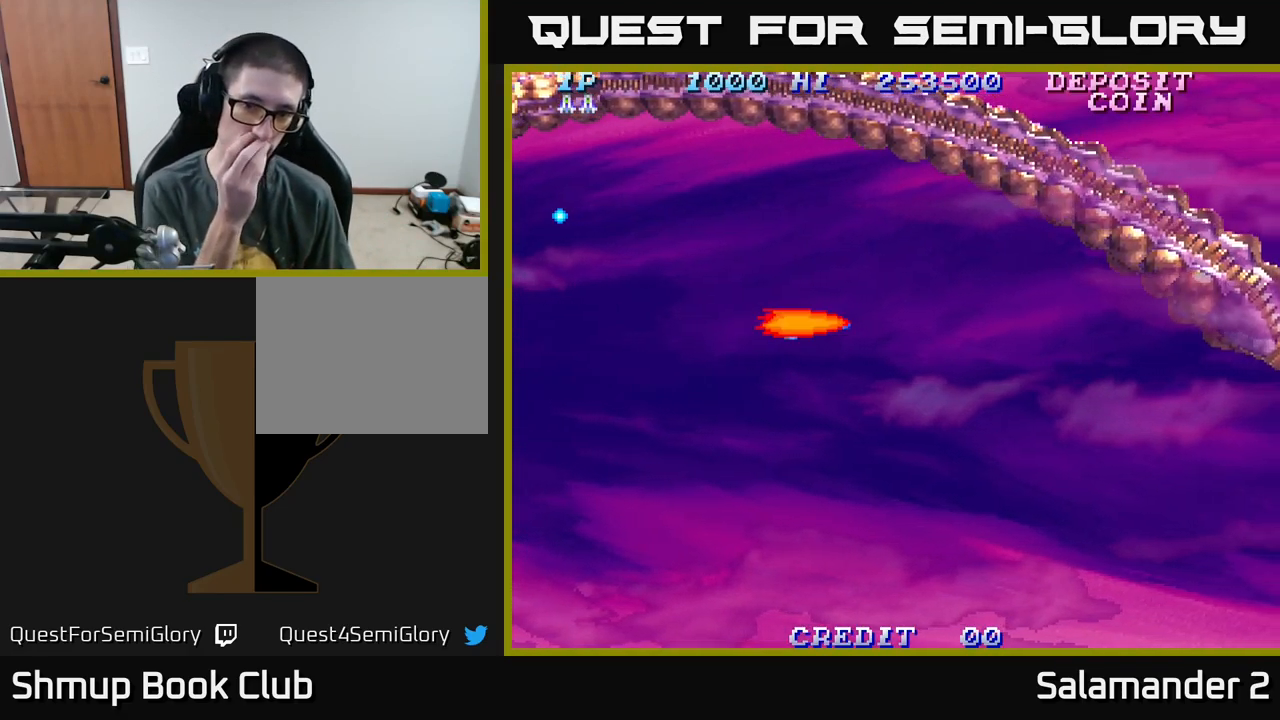
{"buttons": [], "right_stick": "center", "events": []}
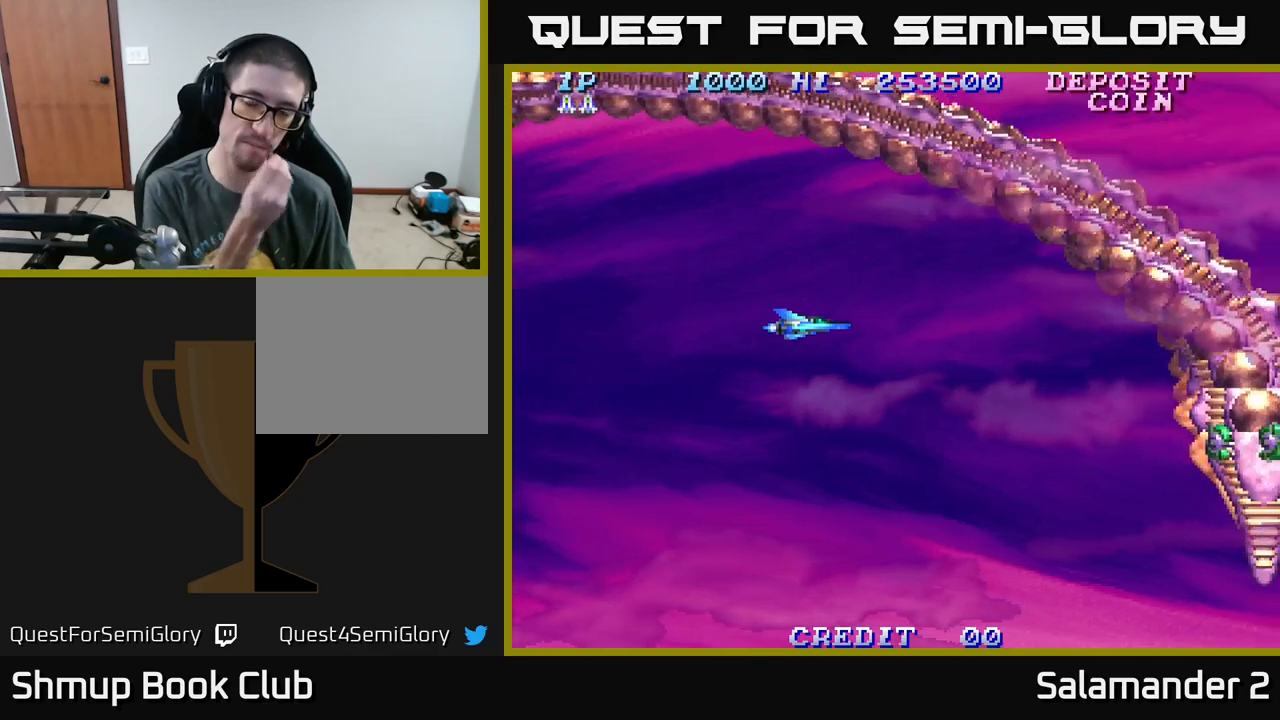
{"buttons": ["DPAD_DOWN"], "right_stick": "center", "events": [[267, "DPAD_DOWN", "down"]]}
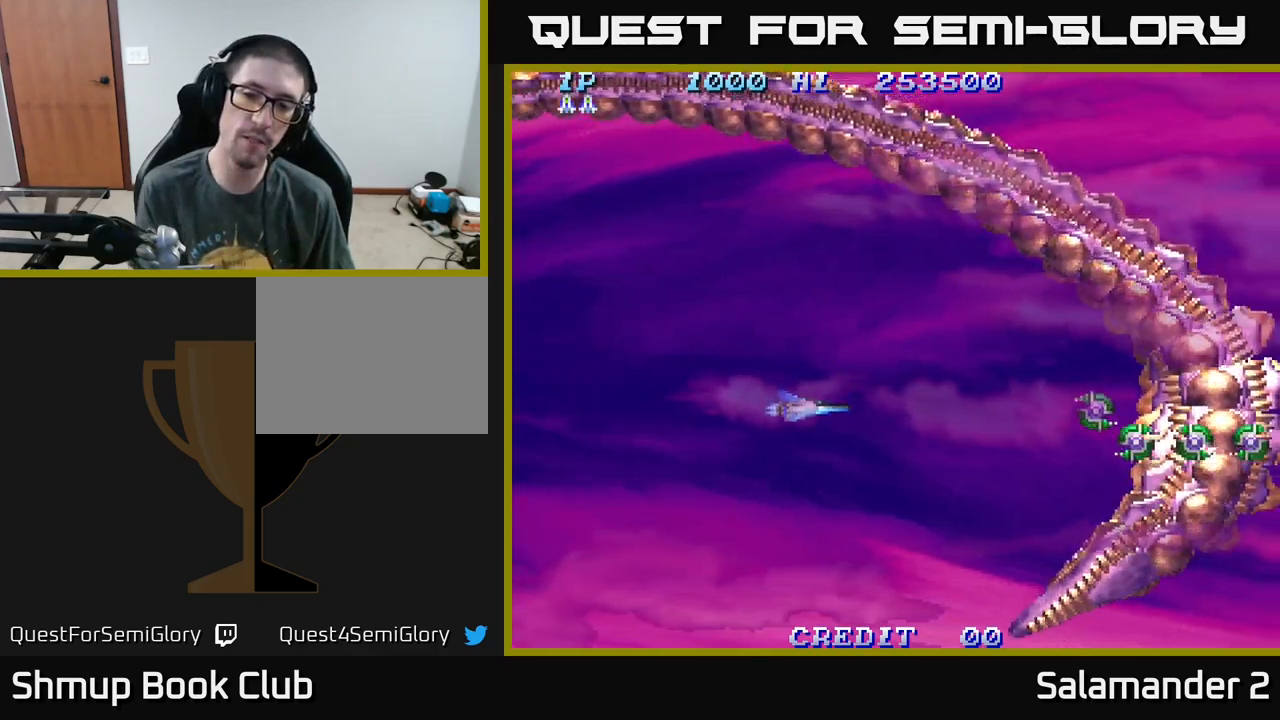
{"buttons": ["A", "DPAD_UP"], "right_stick": "center", "events": [[50, "DPAD_DOWN", "up"], [433, "DPAD_UP", "down"], [450, "A", "down"]]}
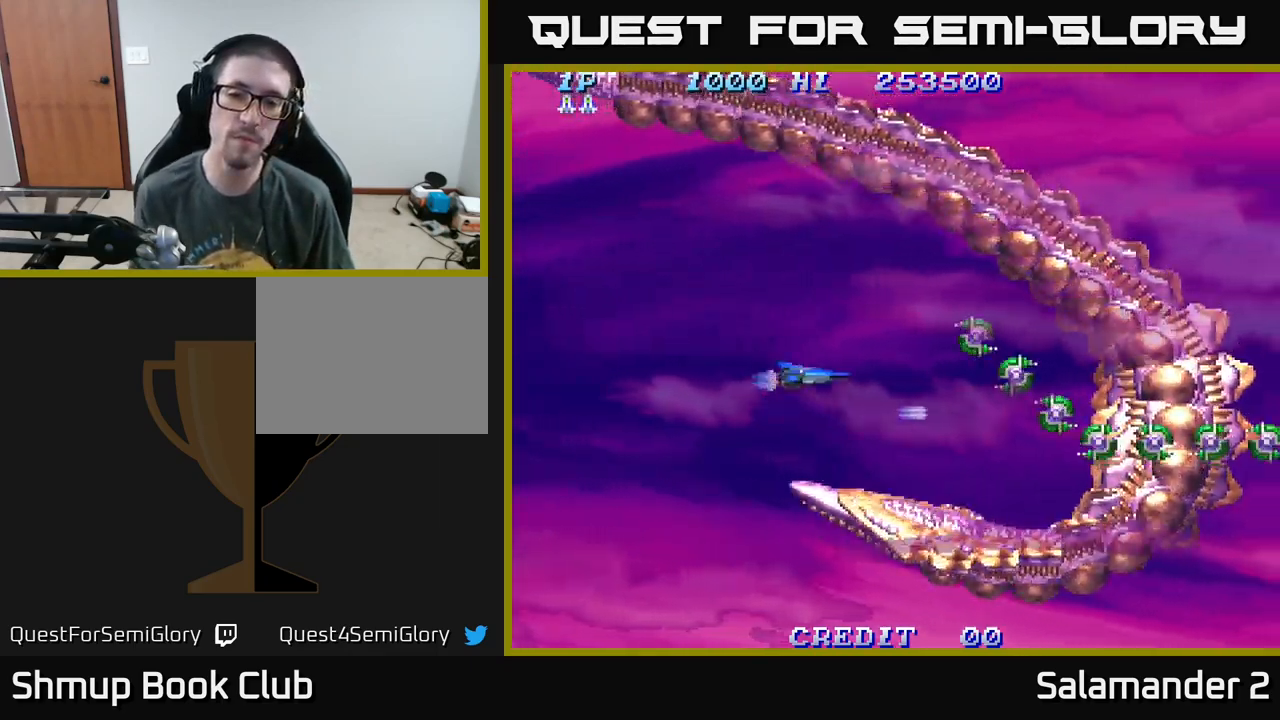
{"buttons": ["DPAD_DOWN"], "right_stick": "center", "events": [[33, "A", "up"], [100, "A", "down"], [167, "A", "up"], [183, "DPAD_UP", "up"], [250, "A", "down"], [317, "A", "up"], [350, "DPAD_UP", "down"], [383, "A", "down"], [383, "DPAD_LEFT", "down"], [400, "DPAD_UP", "up"], [450, "A", "up"], [450, "DPAD_DOWN", "down"], [500, "DPAD_LEFT", "up"]]}
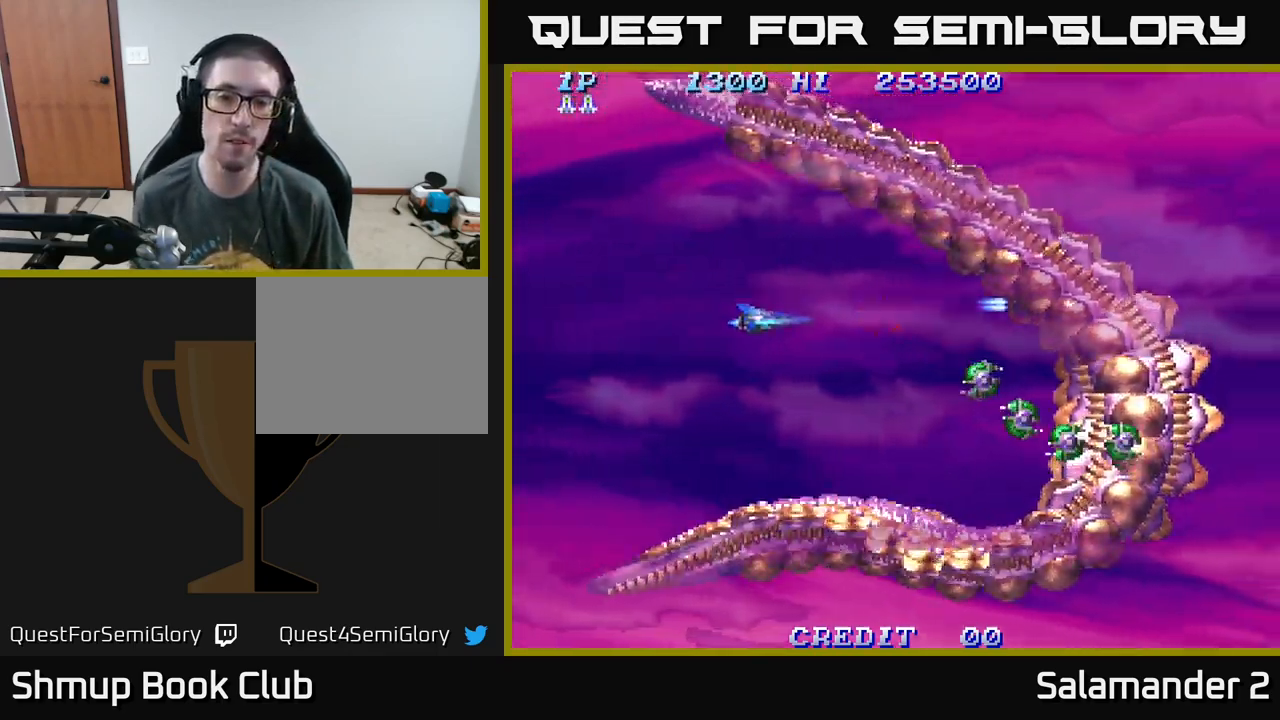
{"buttons": ["A"], "right_stick": "center", "events": [[83, "DPAD_RIGHT", "down"], [200, "A", "down"], [250, "DPAD_DOWN", "up"], [250, "DPAD_RIGHT", "up"], [283, "A", "up"], [350, "A", "down"], [383, "DPAD_DOWN", "down"], [417, "A", "up"], [483, "A", "down"], [500, "DPAD_DOWN", "up"]]}
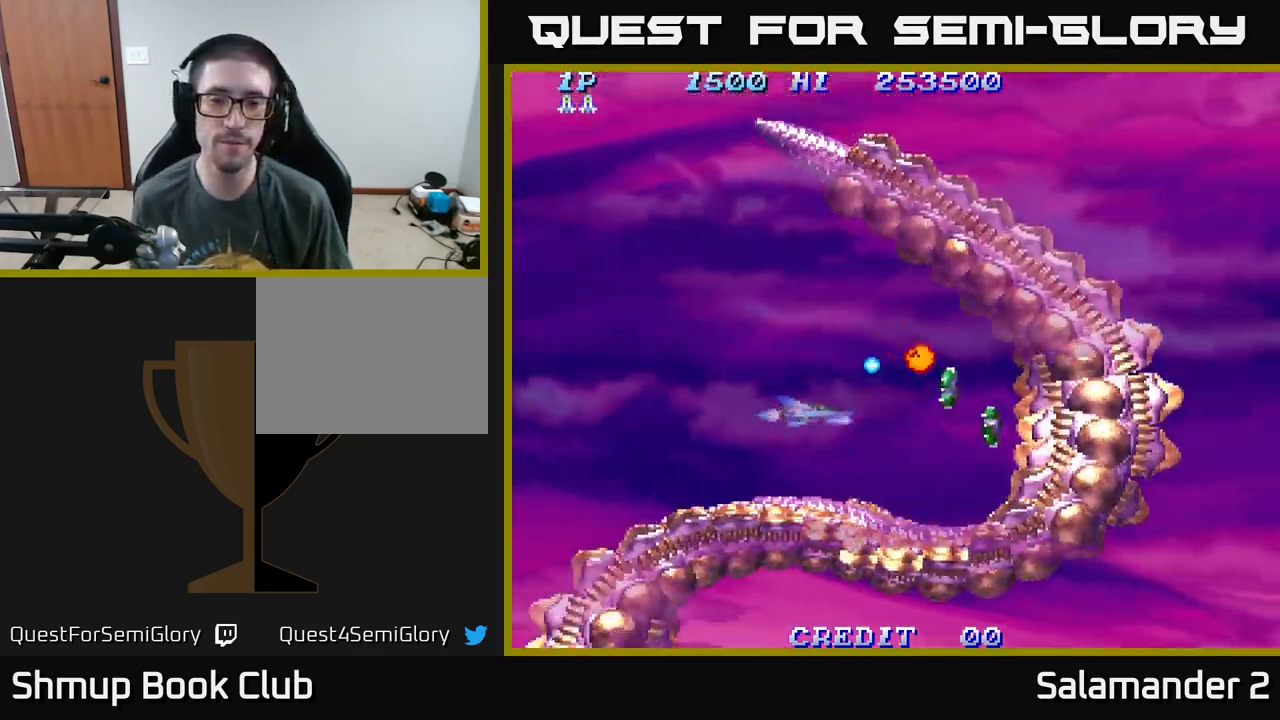
{"buttons": ["DPAD_UP"], "right_stick": "center", "events": [[50, "DPAD_LEFT", "down"], [67, "A", "up"], [150, "A", "down"], [200, "A", "up"], [283, "A", "down"], [350, "DPAD_UP", "down"], [367, "A", "up"], [383, "DPAD_LEFT", "up"]]}
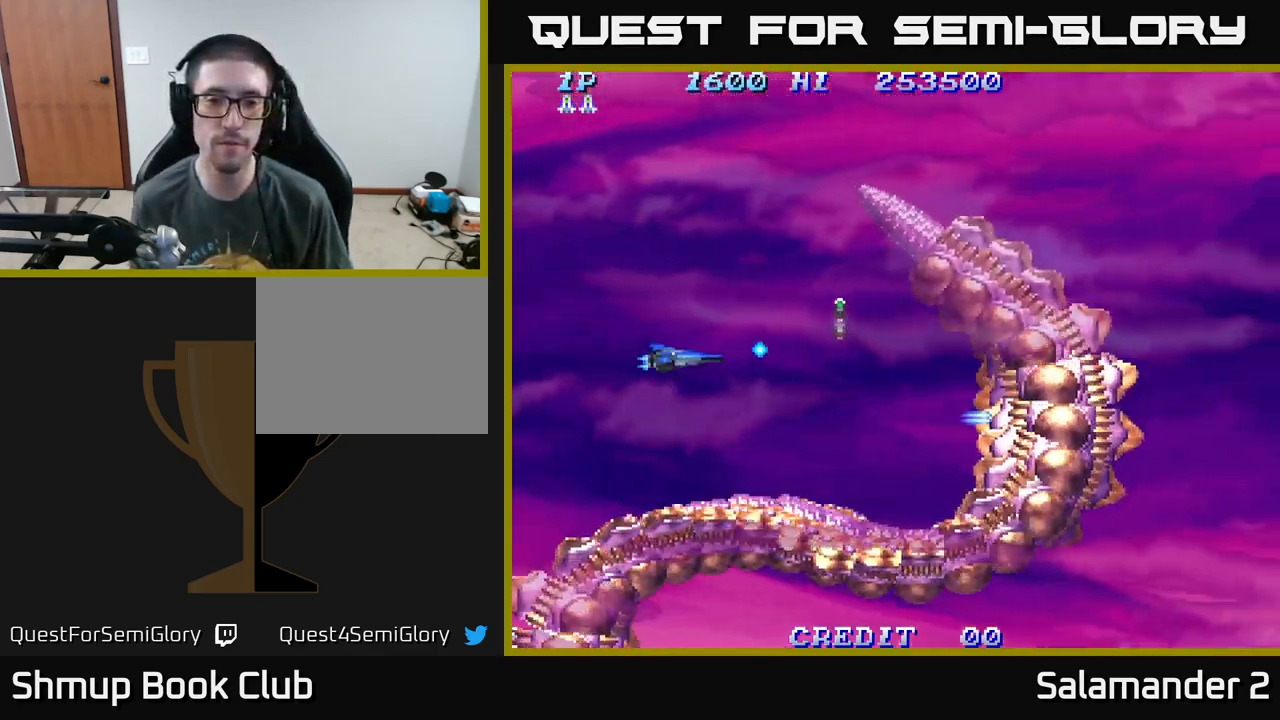
{"buttons": [], "right_stick": "center", "events": [[167, "A", "down"], [250, "DPAD_LEFT", "down"], [267, "A", "up"], [283, "DPAD_LEFT", "up"], [283, "DPAD_UP", "up"]]}
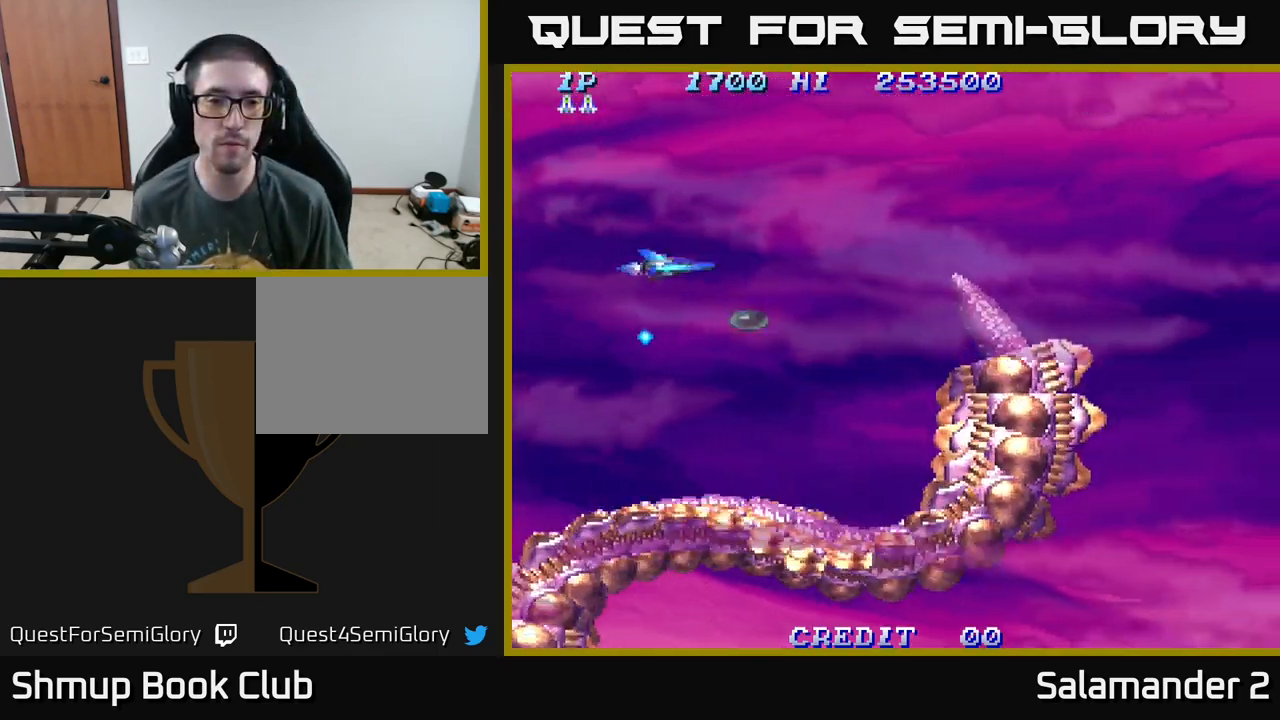
{"buttons": ["DPAD_UP", "DPAD_RIGHT"], "right_stick": "center", "events": [[150, "DPAD_RIGHT", "down"], [167, "DPAD_DOWN", "down"], [350, "DPAD_DOWN", "up"], [400, "DPAD_UP", "down"]]}
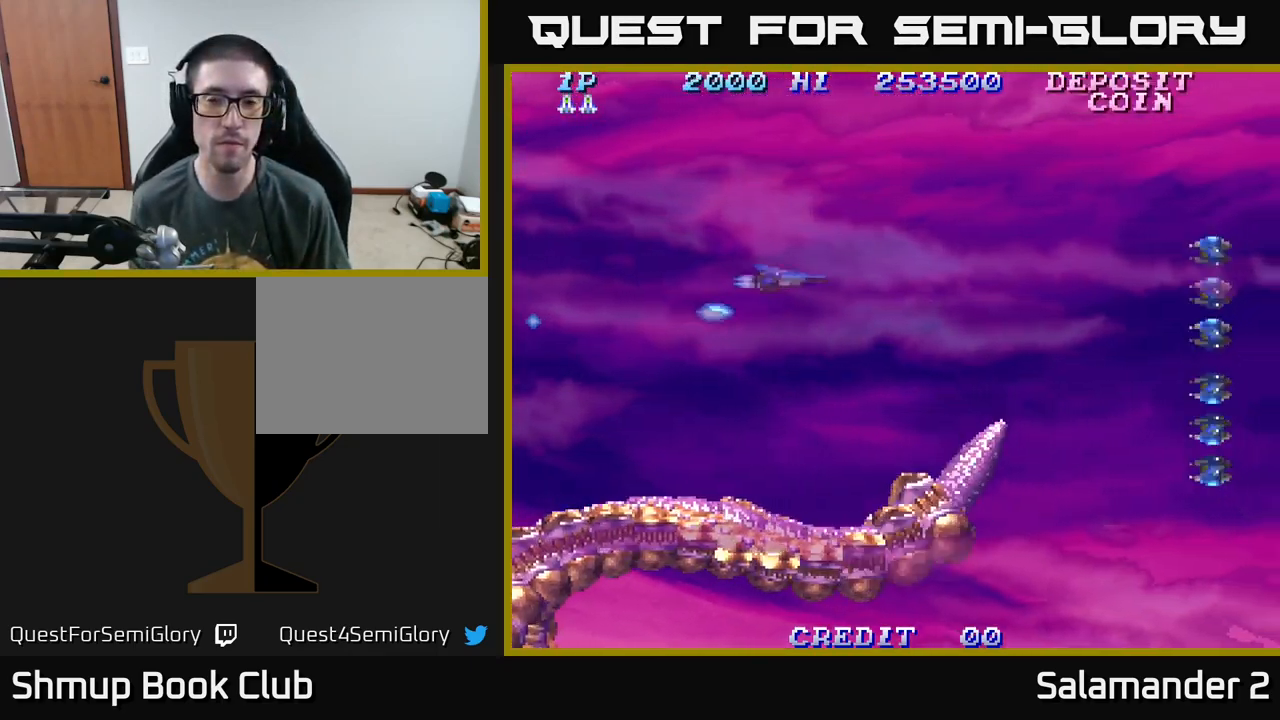
{"buttons": ["DPAD_DOWN", "DPAD_RIGHT"], "right_stick": "center", "events": [[50, "A", "down"], [117, "A", "up"], [217, "A", "down"], [233, "DPAD_UP", "up"], [283, "A", "up"], [317, "DPAD_DOWN", "down"], [383, "A", "down"], [450, "A", "up"]]}
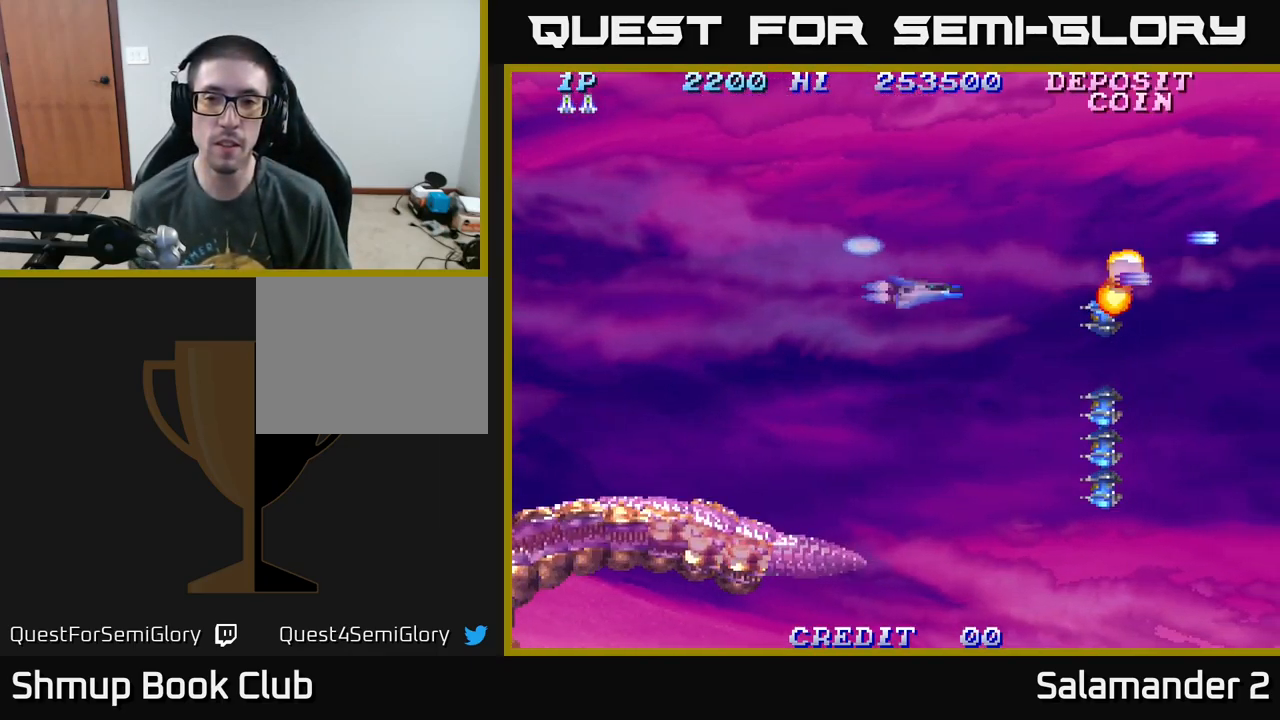
{"buttons": ["A", "DPAD_DOWN"], "right_stick": "center", "events": [[50, "DPAD_RIGHT", "up"], [183, "A", "down"], [283, "A", "up"], [400, "A", "down"]]}
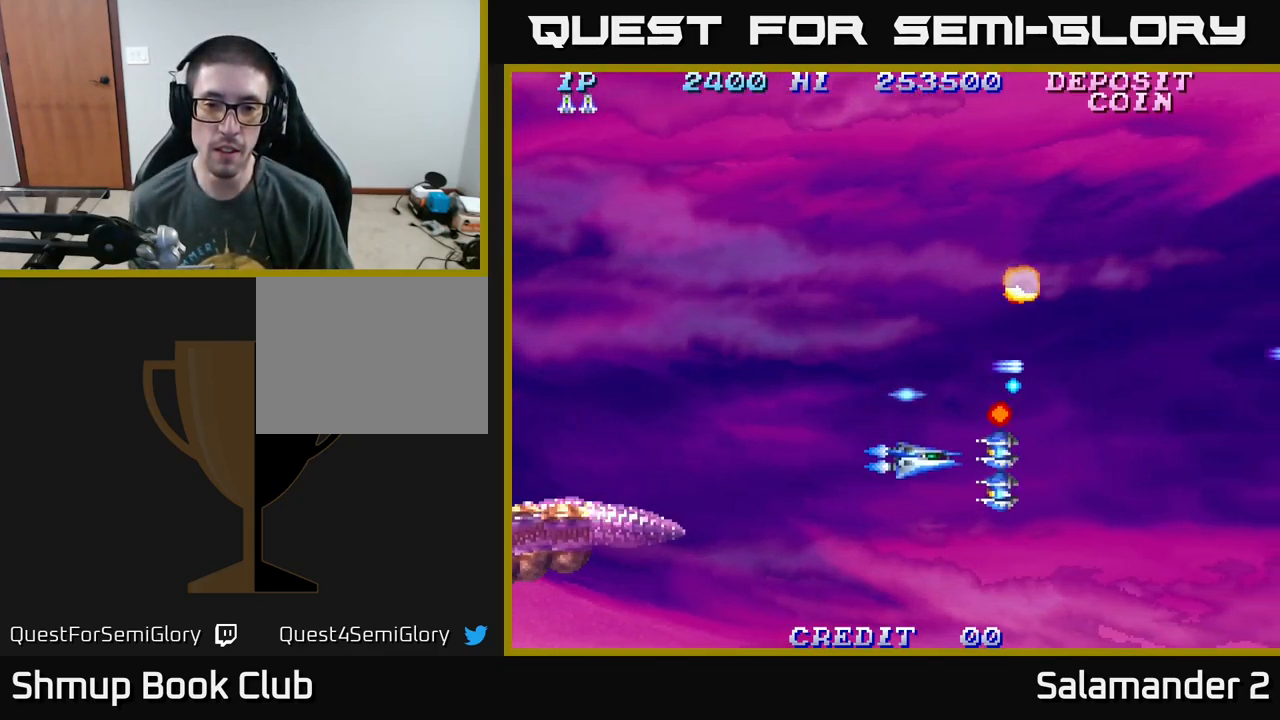
{"buttons": ["DPAD_UP"], "right_stick": "center", "events": [[17, "A", "up"], [83, "A", "down"], [83, "DPAD_DOWN", "up"], [83, "DPAD_LEFT", "down"], [150, "A", "up"], [200, "A", "down"], [200, "DPAD_UP", "down"], [300, "A", "up"], [484, "DPAD_LEFT", "up"]]}